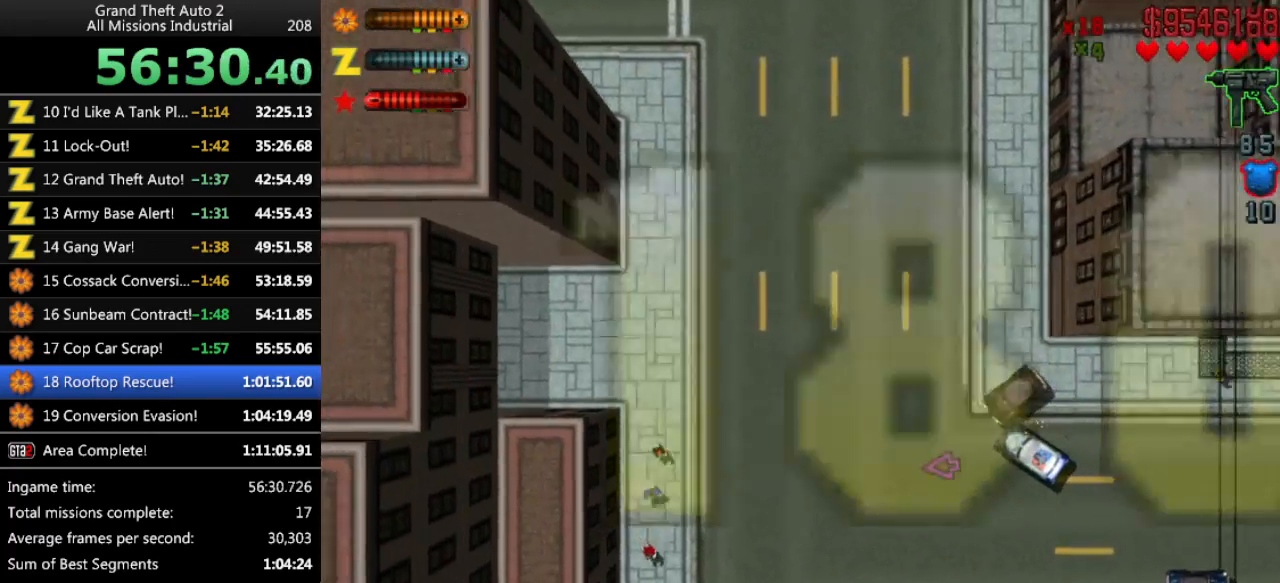
Gameplay with keyboard; each line is a JSON object with the keys held at the frame after it. "events" lists presses ("down") and releases ("up") of "alt", "c", "ctrl", "down", "left", "return", "right", "space", "up", "x" and "y" between this image and that frame as [ms after this image, input, new state], when the widget could be followed in between. No other keys are recorded. Mouse input is not recorded.
{"keys": ["up"], "events": [[300, "right", "down"], [483, "right", "up"]]}
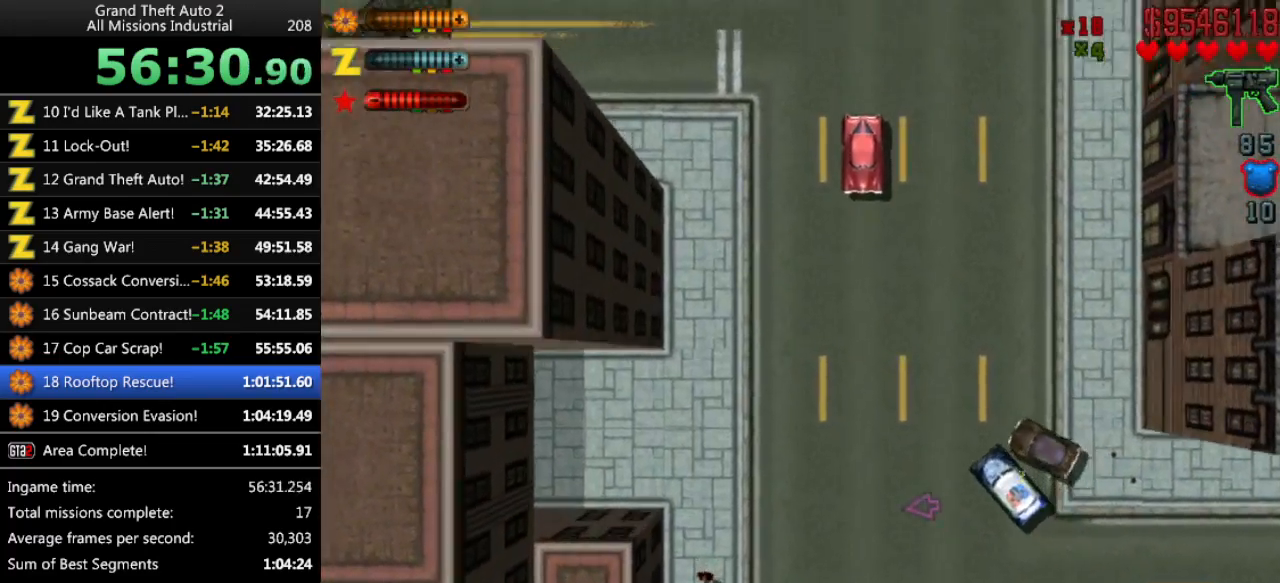
{"keys": ["up"], "events": [[133, "left", "down"], [266, "left", "up"]]}
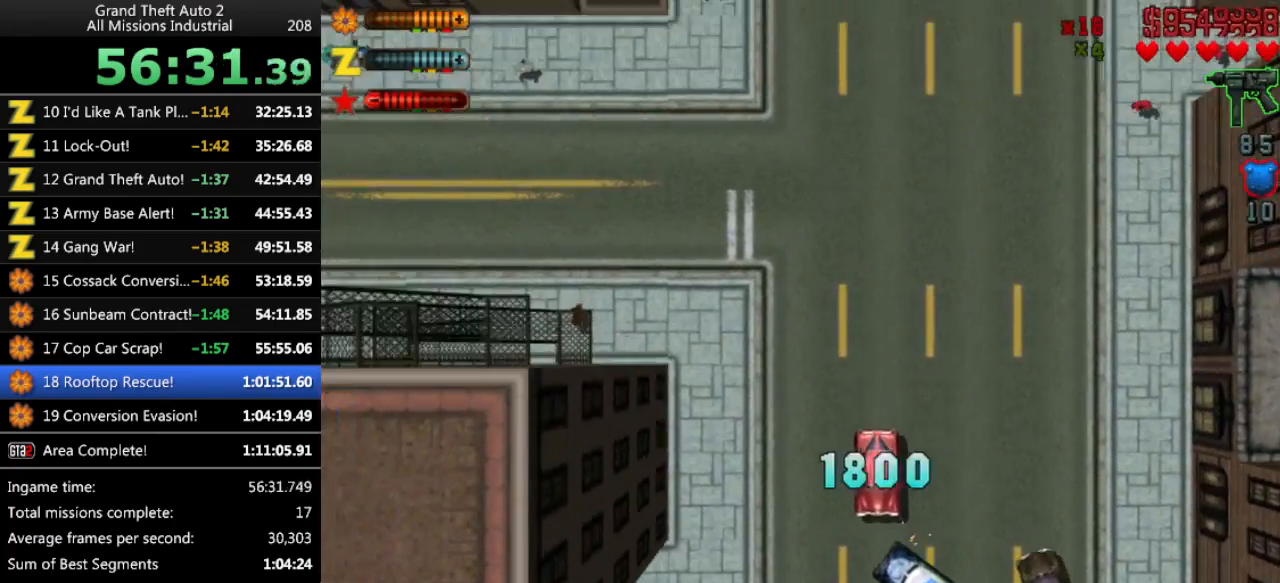
{"keys": ["up"], "events": [[50, "right", "down"], [183, "right", "up"]]}
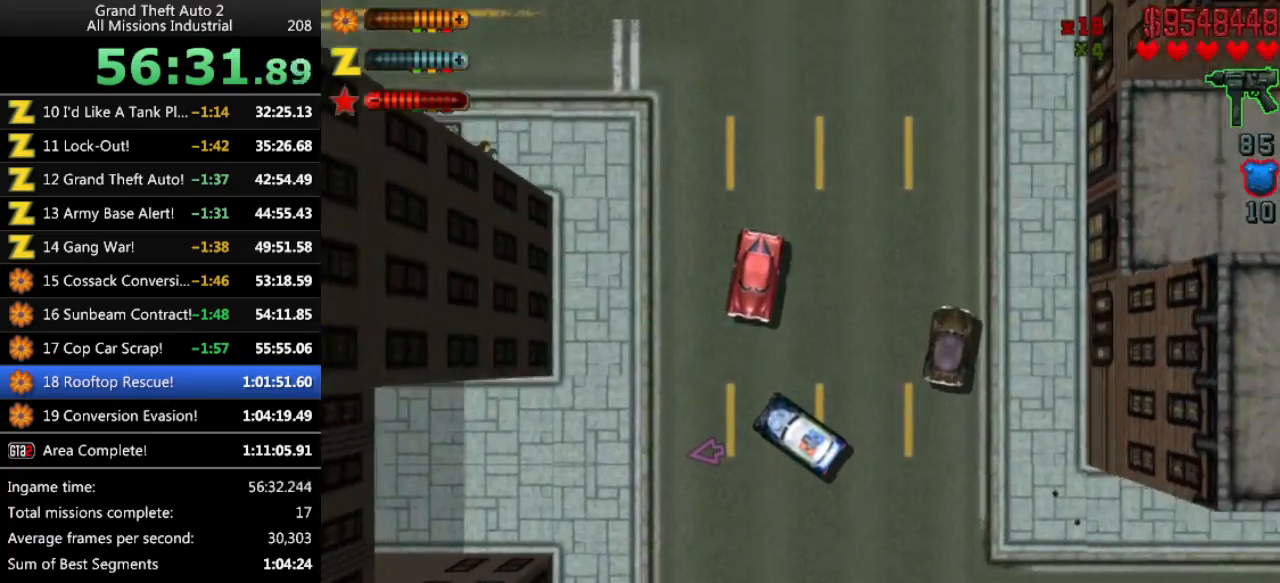
{"keys": ["right", "up"], "events": [[350, "right", "down"]]}
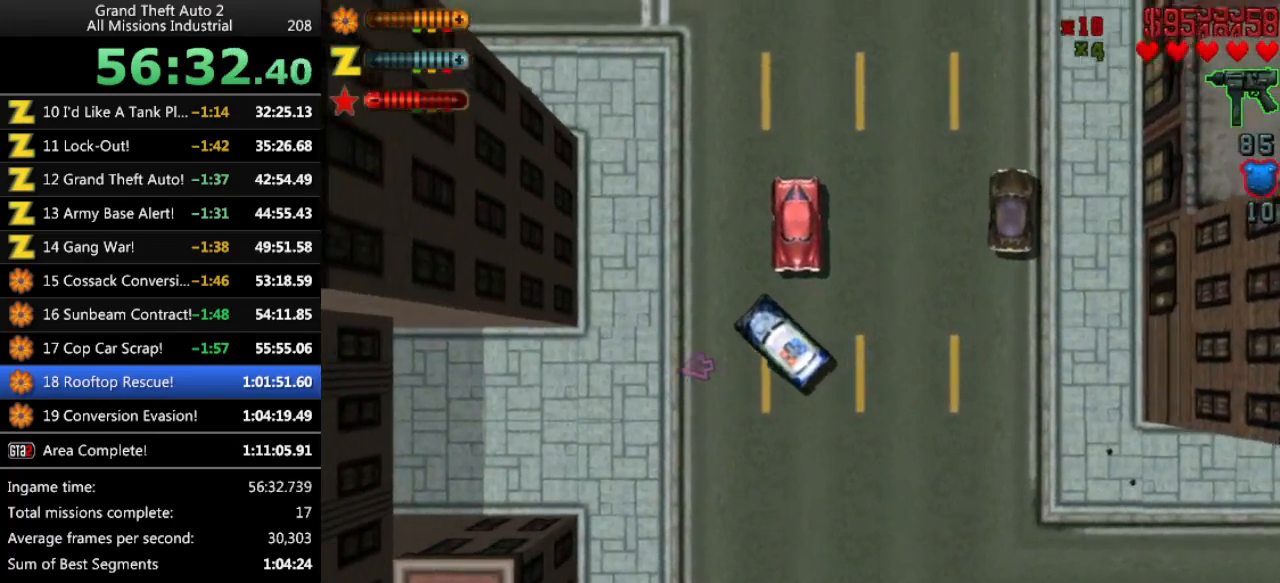
{"keys": ["left", "up"], "events": [[83, "right", "up"], [500, "left", "down"]]}
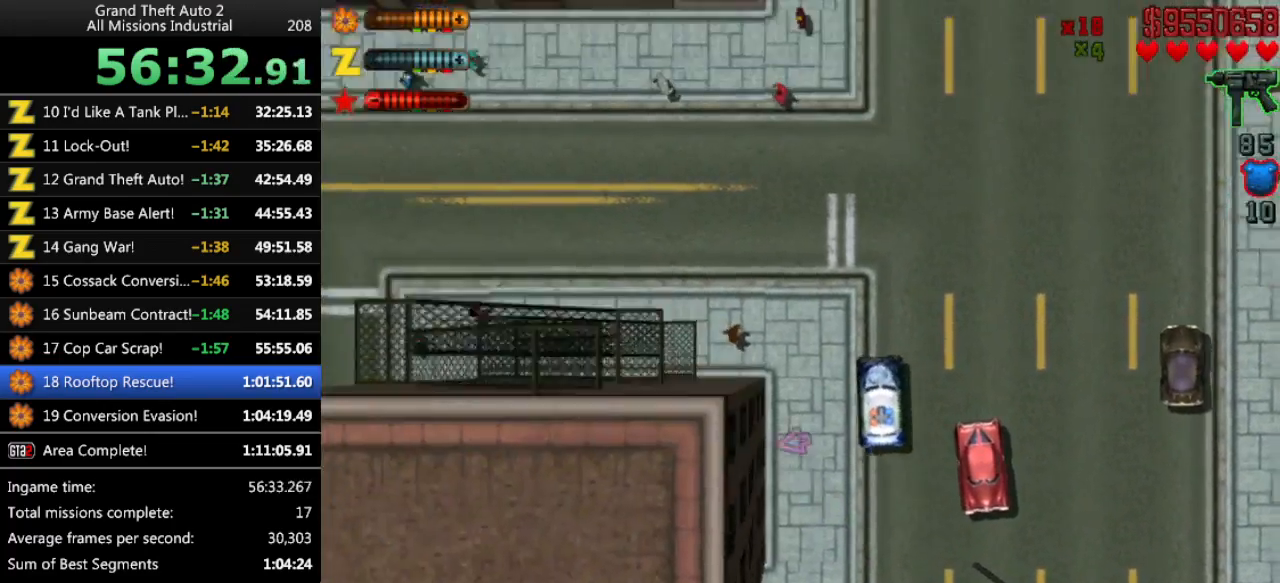
{"keys": ["left", "up"], "events": []}
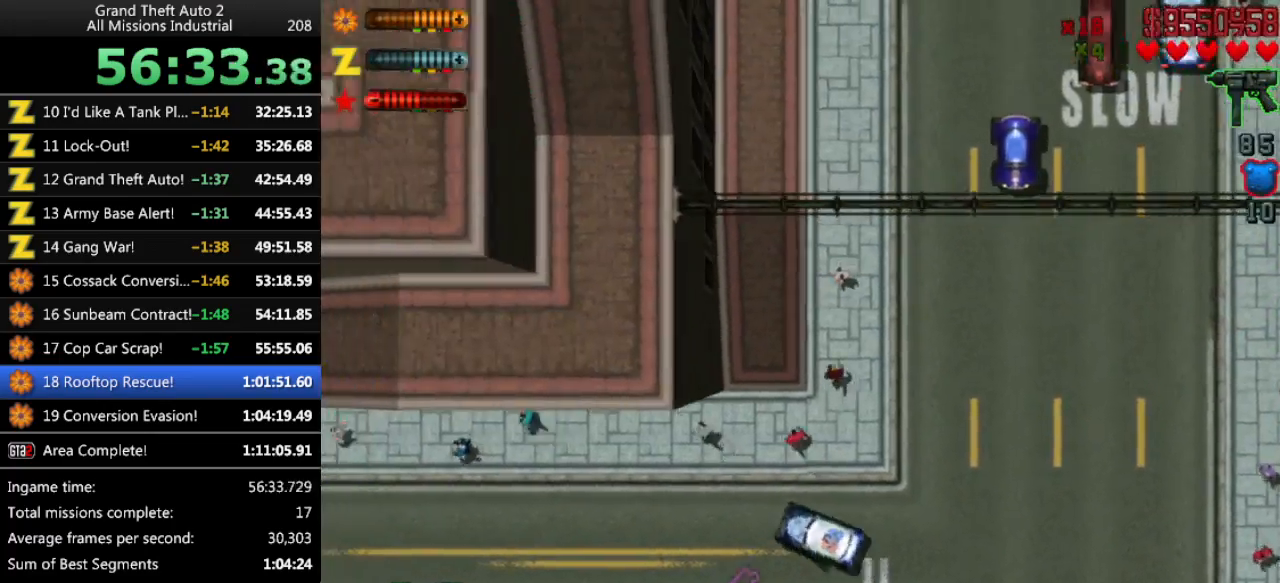
{"keys": ["up"], "events": [[66, "left", "up"]]}
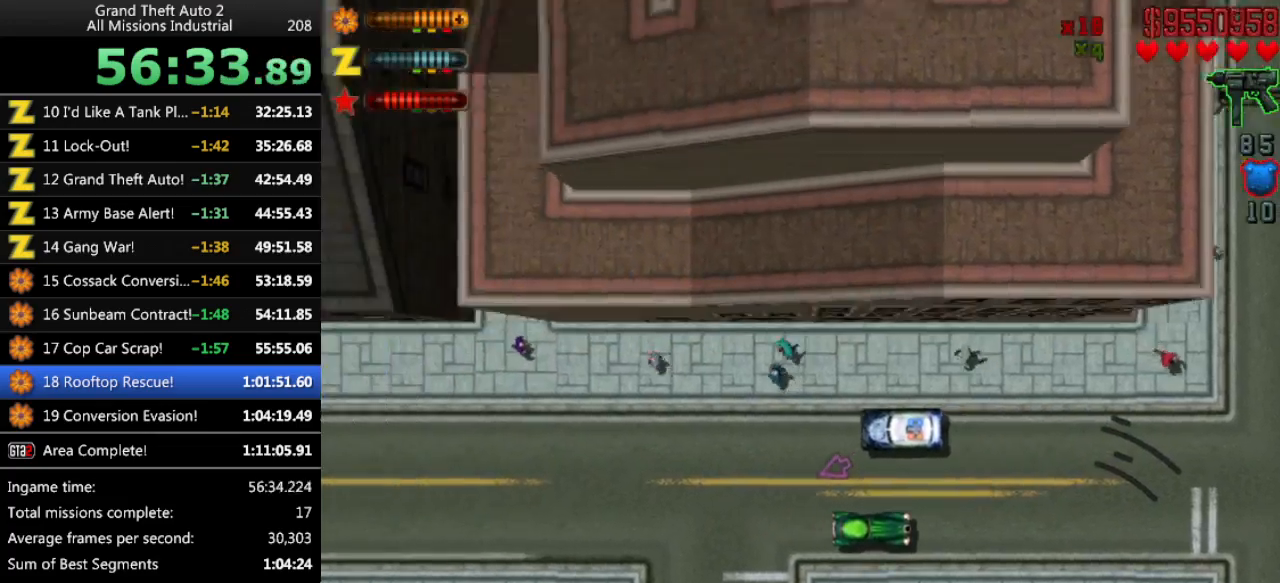
{"keys": ["right", "up"], "events": [[500, "right", "down"]]}
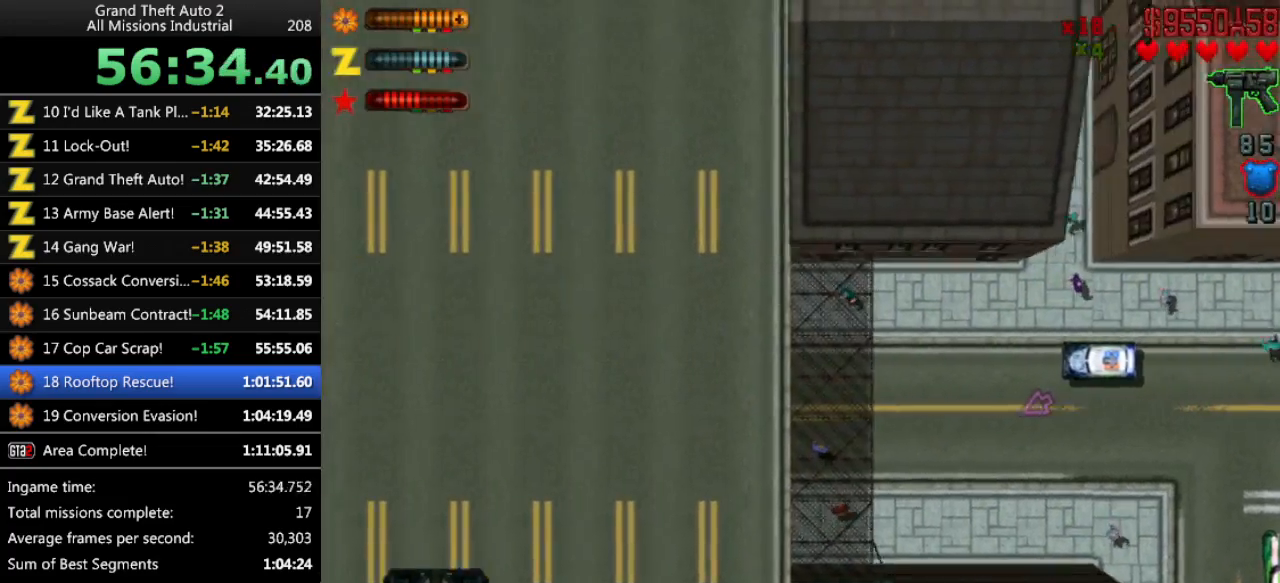
{"keys": ["up"], "events": [[100, "right", "up"]]}
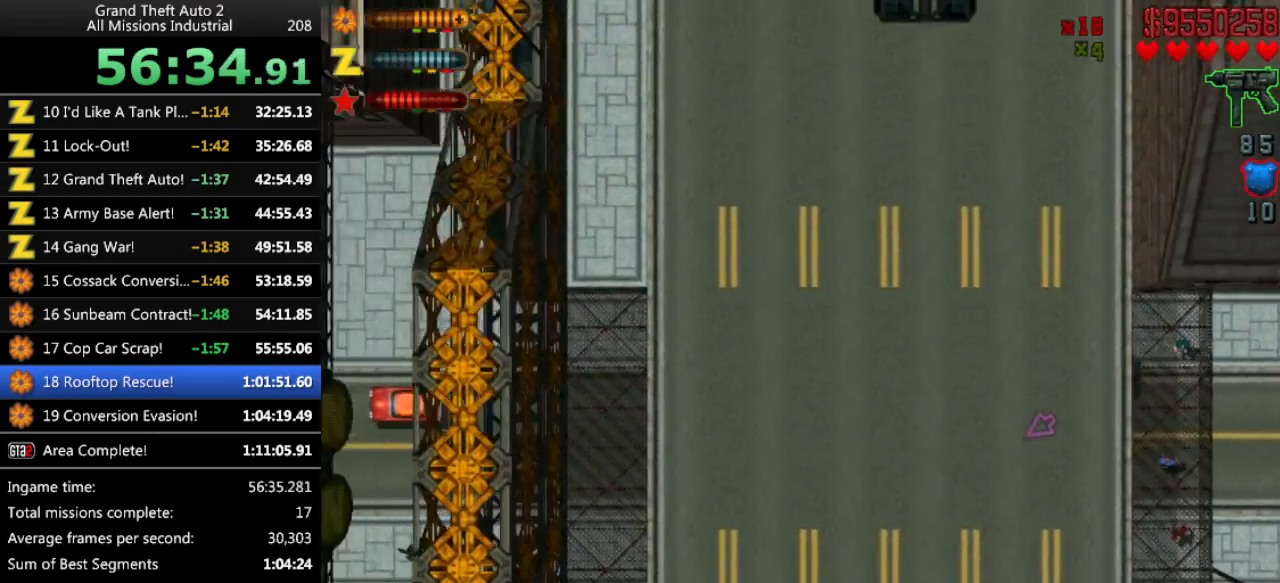
{"keys": ["up"], "events": []}
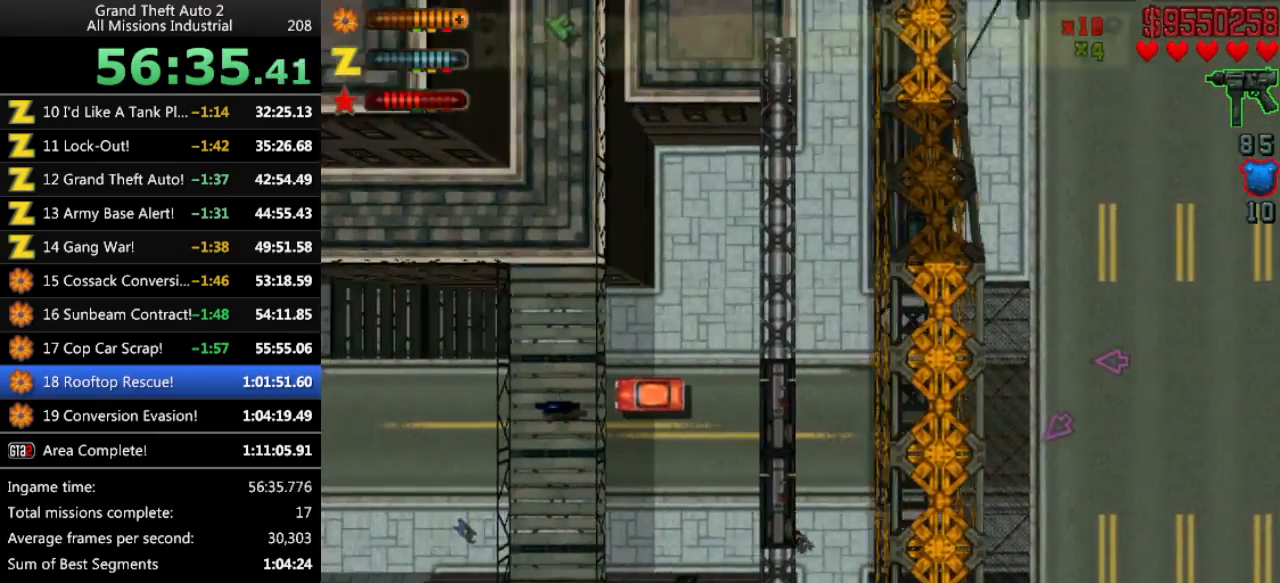
{"keys": [], "events": [[316, "right", "down"], [316, "up", "up"], [500, "right", "up"]]}
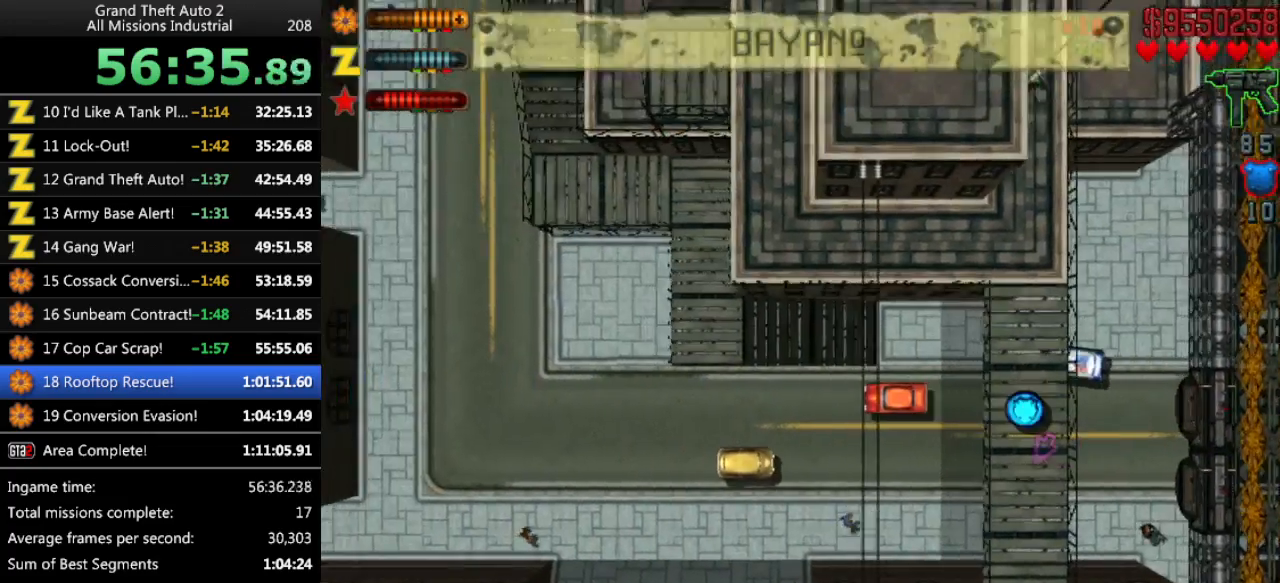
{"keys": ["left", "up"], "events": [[233, "left", "down"], [466, "up", "down"]]}
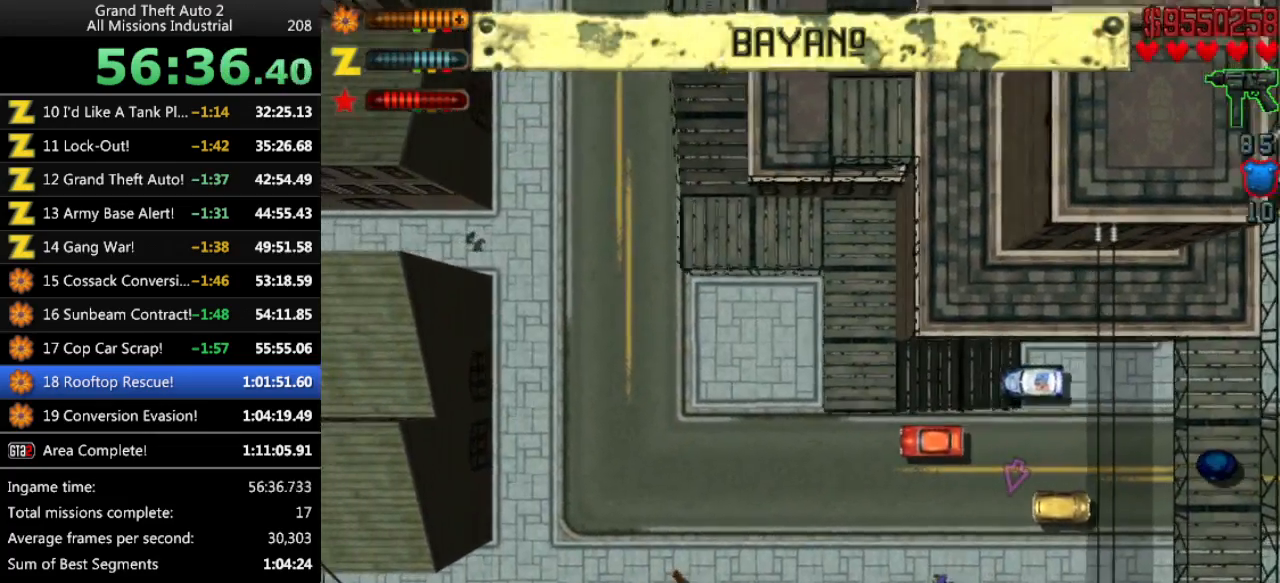
{"keys": ["right", "space", "up"], "events": [[16, "left", "up"], [283, "right", "down"], [333, "space", "down"]]}
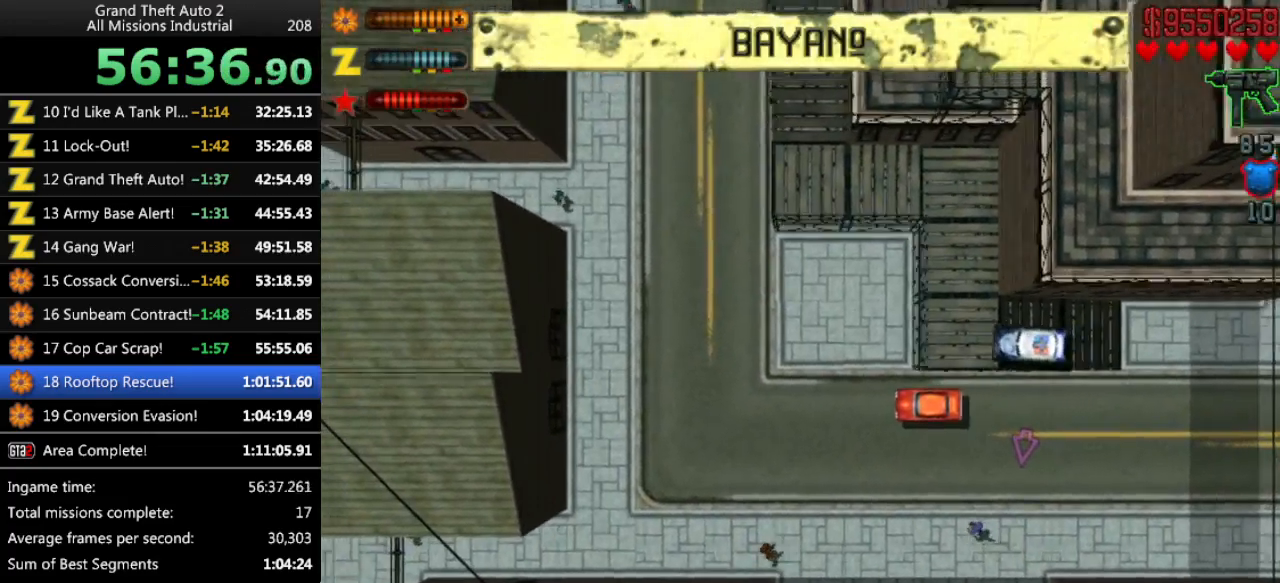
{"keys": ["up"], "events": [[350, "space", "up"], [450, "right", "up"]]}
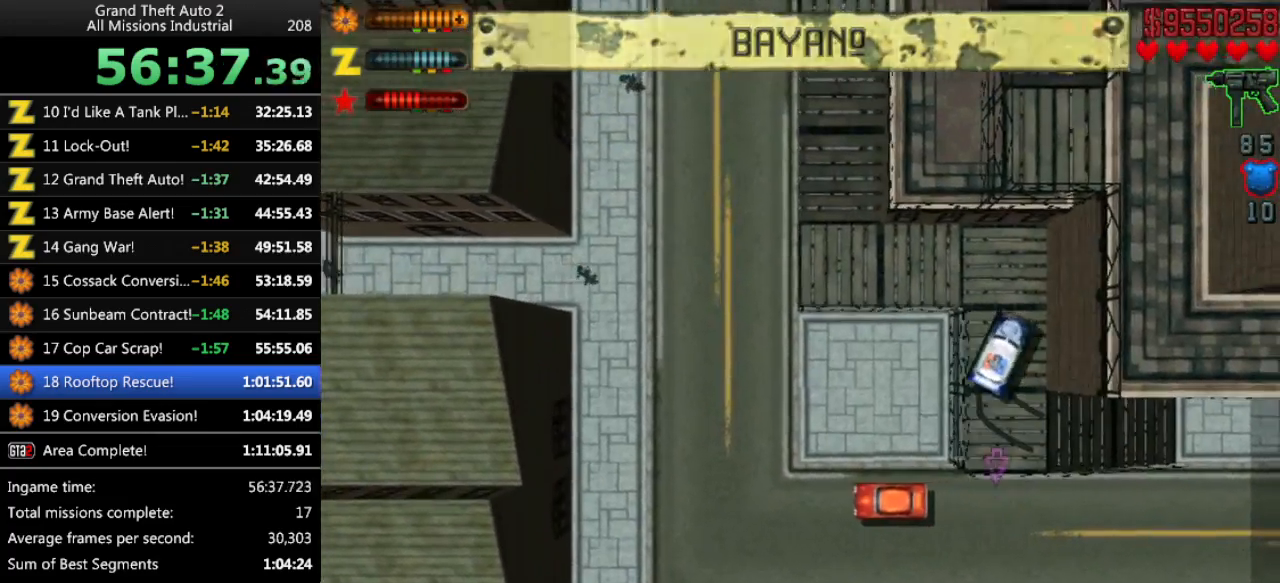
{"keys": ["left"], "events": [[33, "return", "down"], [133, "return", "up"], [233, "left", "down"], [233, "up", "up"]]}
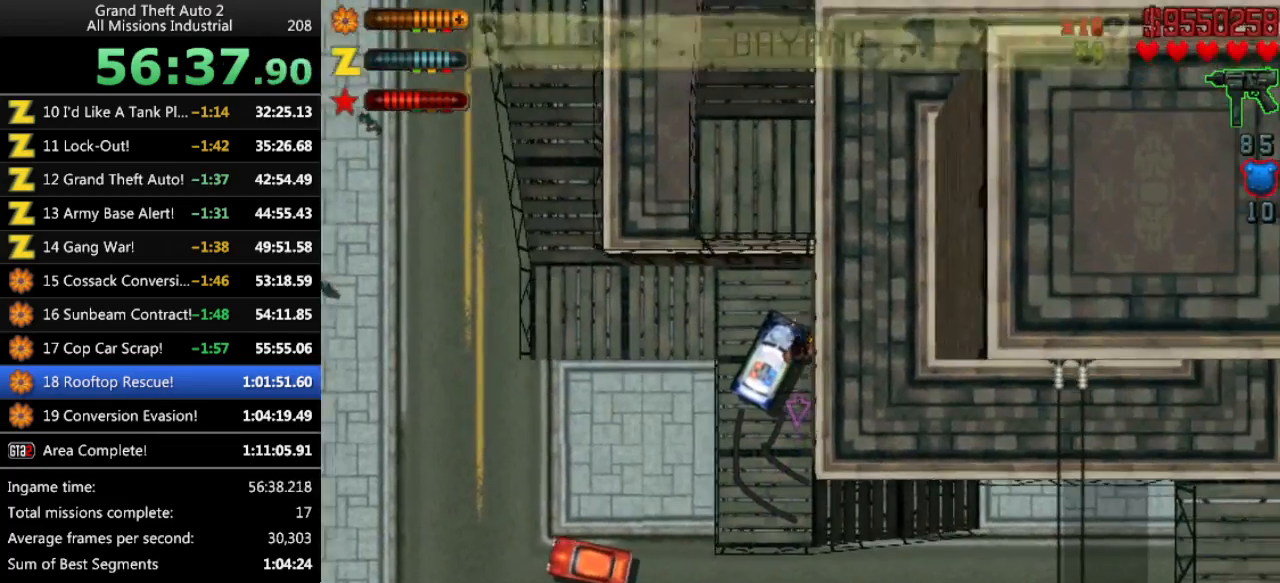
{"keys": ["left", "up"], "events": [[233, "up", "down"]]}
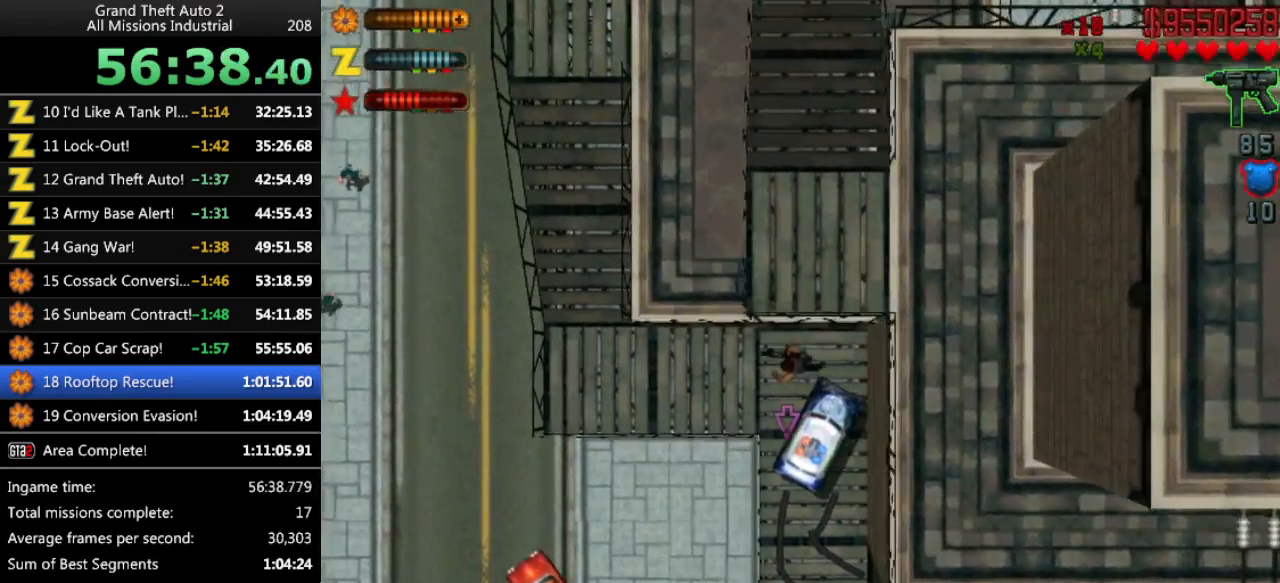
{"keys": ["up"], "events": [[16, "left", "up"], [400, "right", "down"], [450, "right", "up"]]}
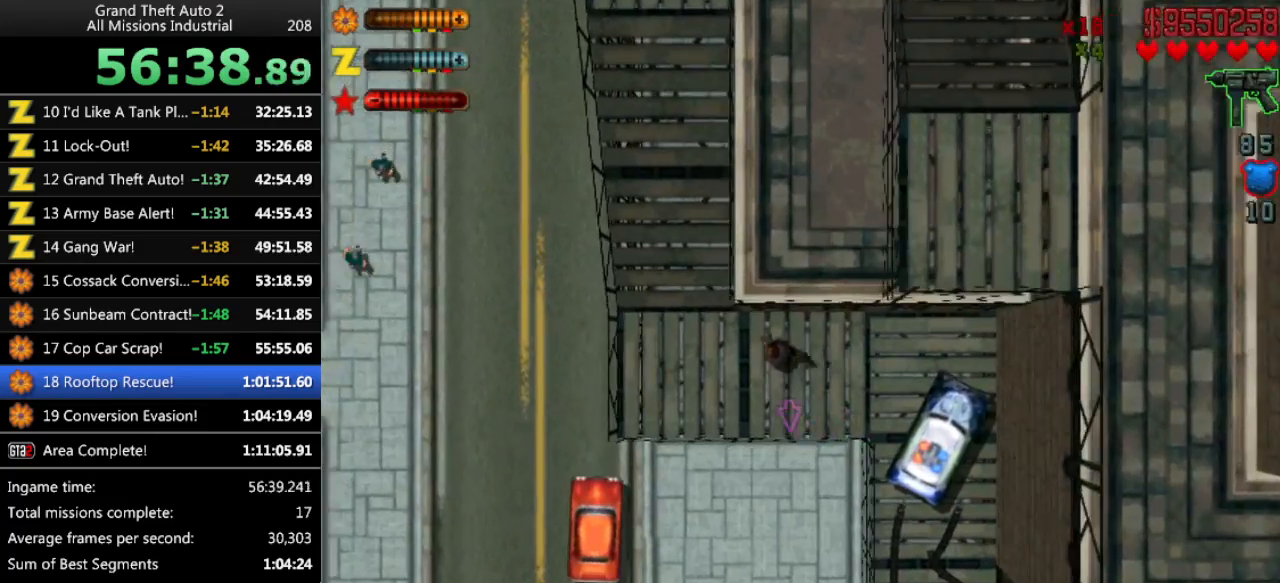
{"keys": ["up"], "events": [[133, "right", "down"], [316, "right", "up"]]}
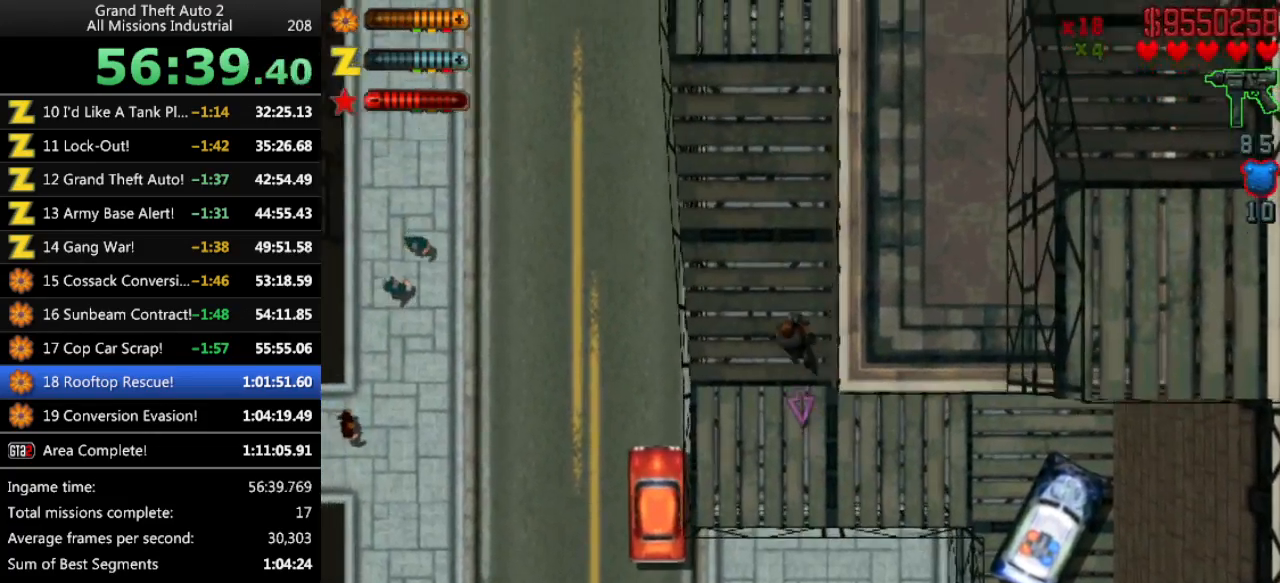
{"keys": ["up"], "events": [[233, "right", "down"], [283, "right", "up"]]}
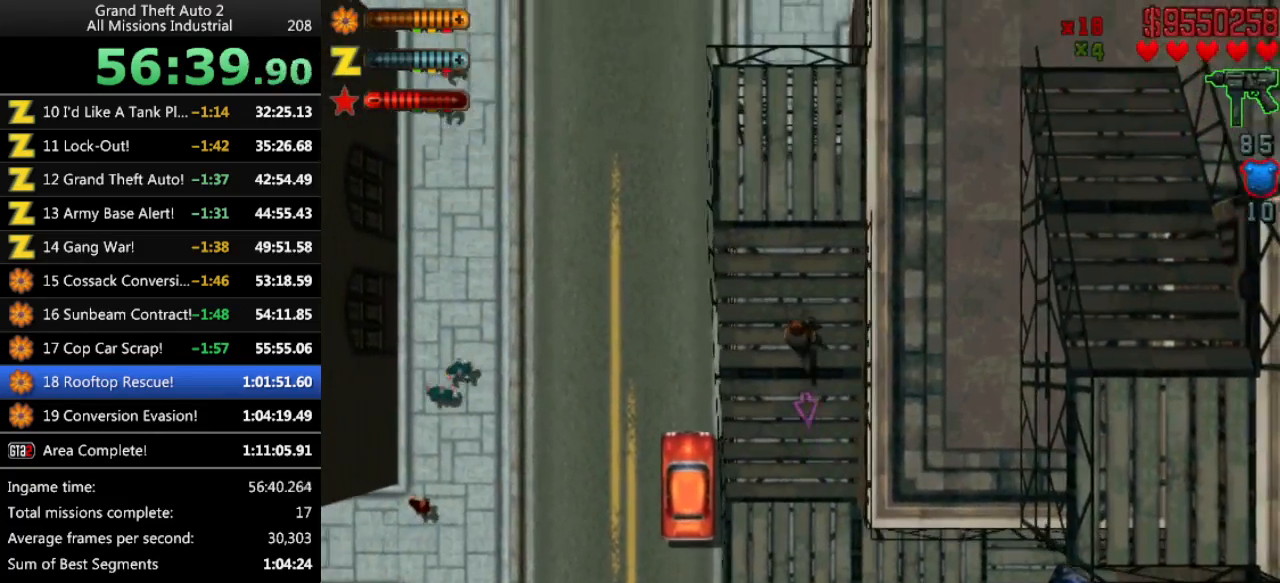
{"keys": ["right", "up"], "events": [[200, "right", "down"], [250, "right", "up"], [483, "right", "down"]]}
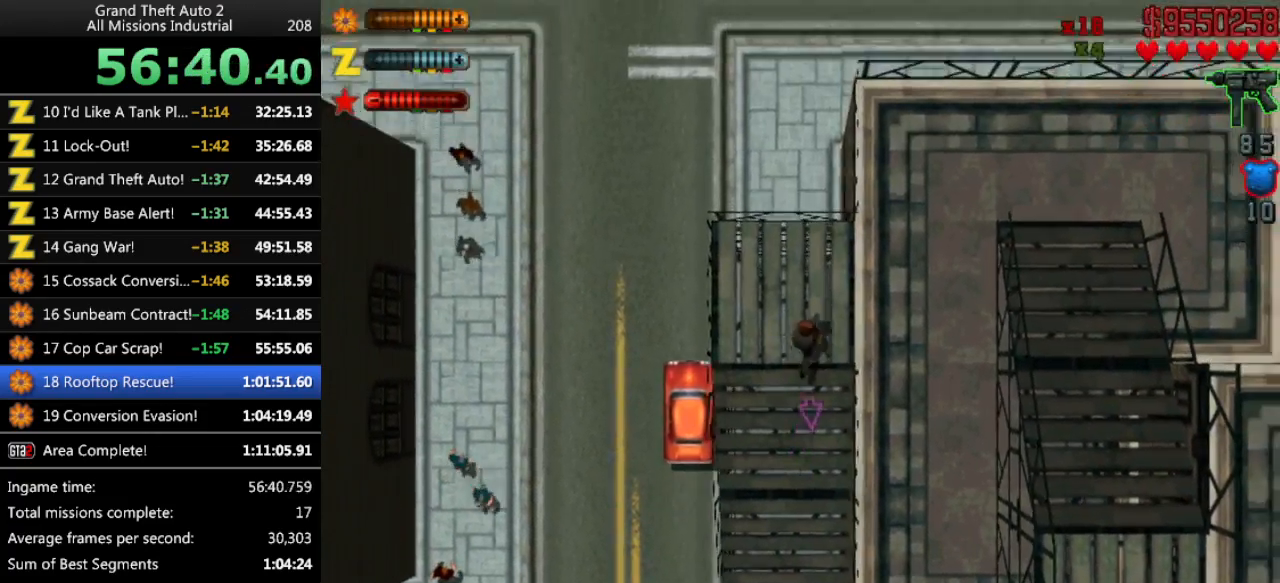
{"keys": ["up"], "events": [[83, "right", "up"]]}
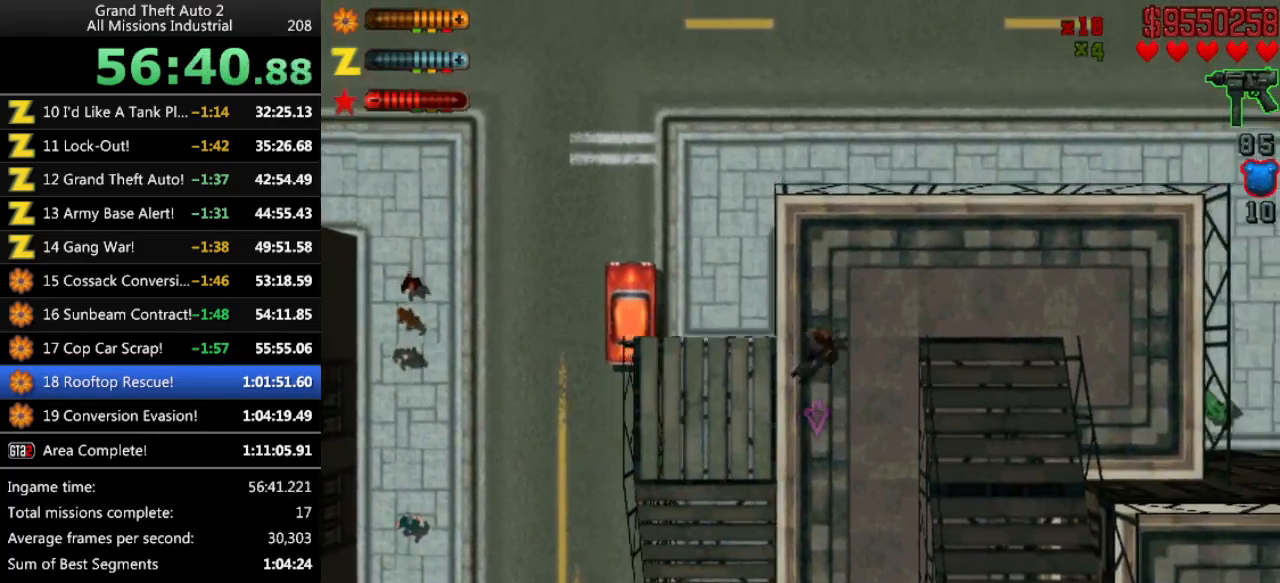
{"keys": ["up"], "events": [[283, "right", "down"], [466, "right", "up"]]}
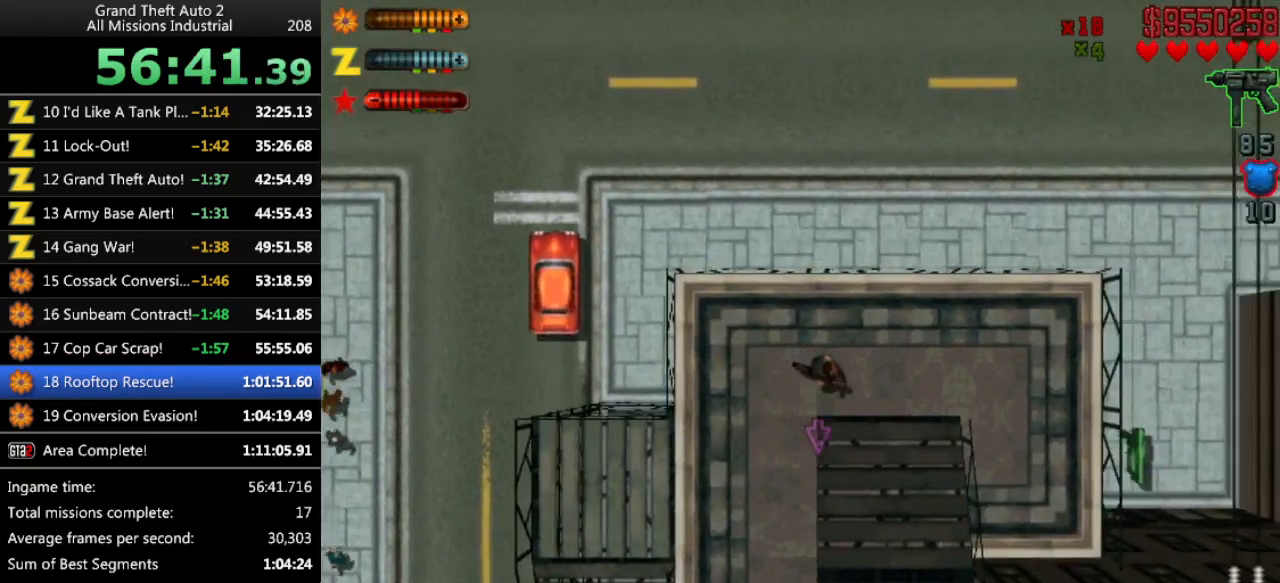
{"keys": ["up"], "events": [[116, "right", "down"], [300, "right", "up"]]}
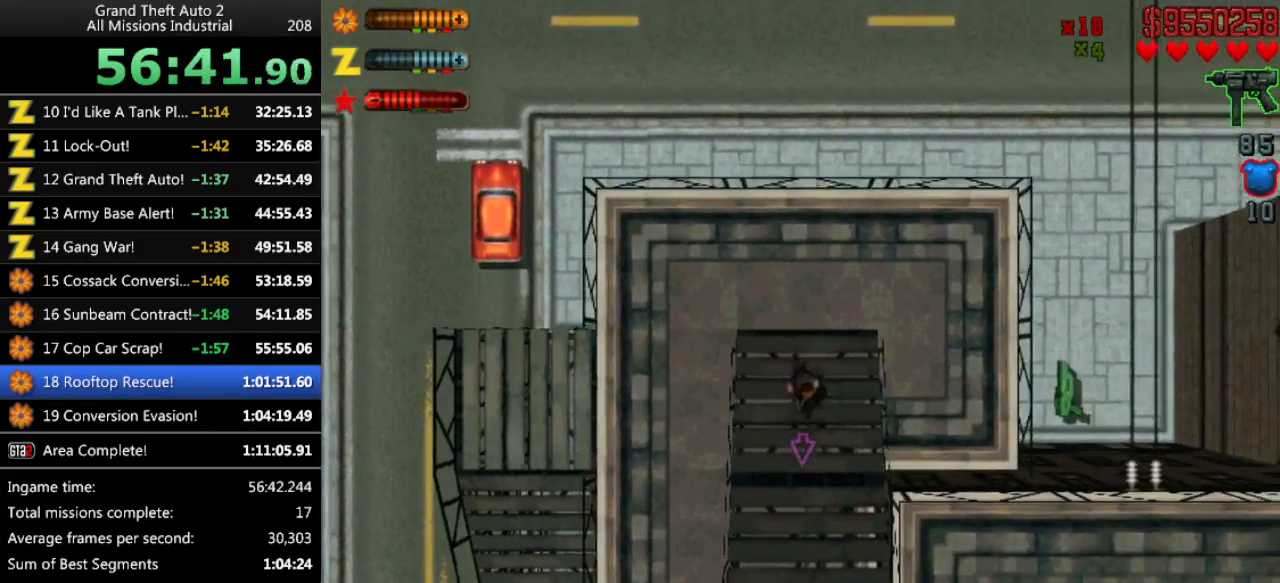
{"keys": ["up"], "events": []}
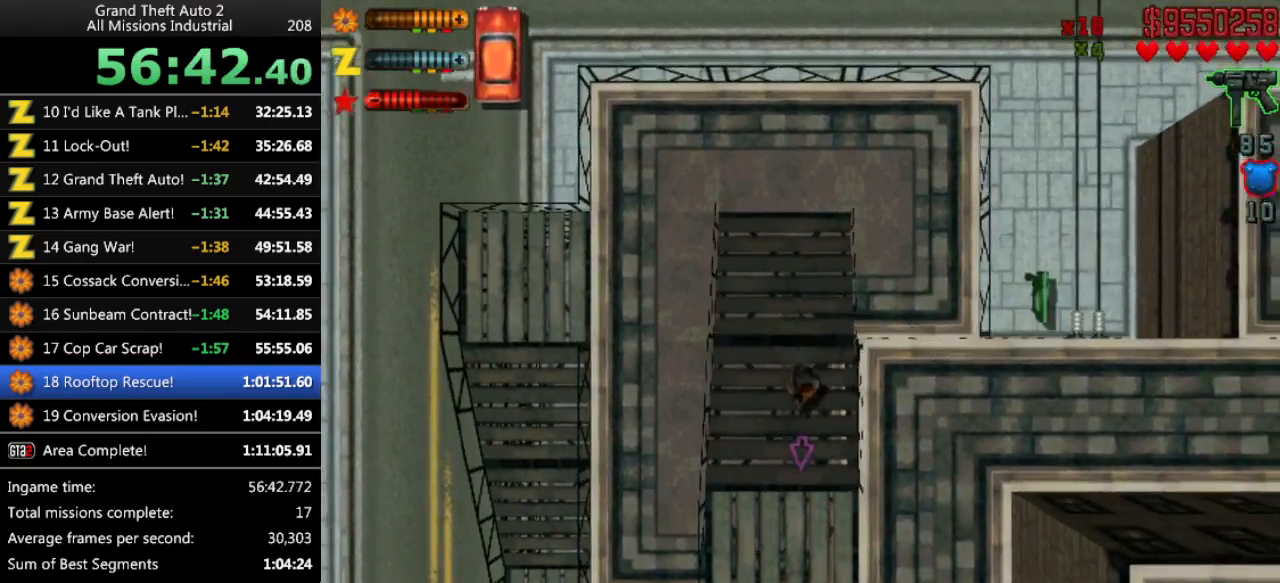
{"keys": ["left", "up"], "events": [[466, "left", "down"]]}
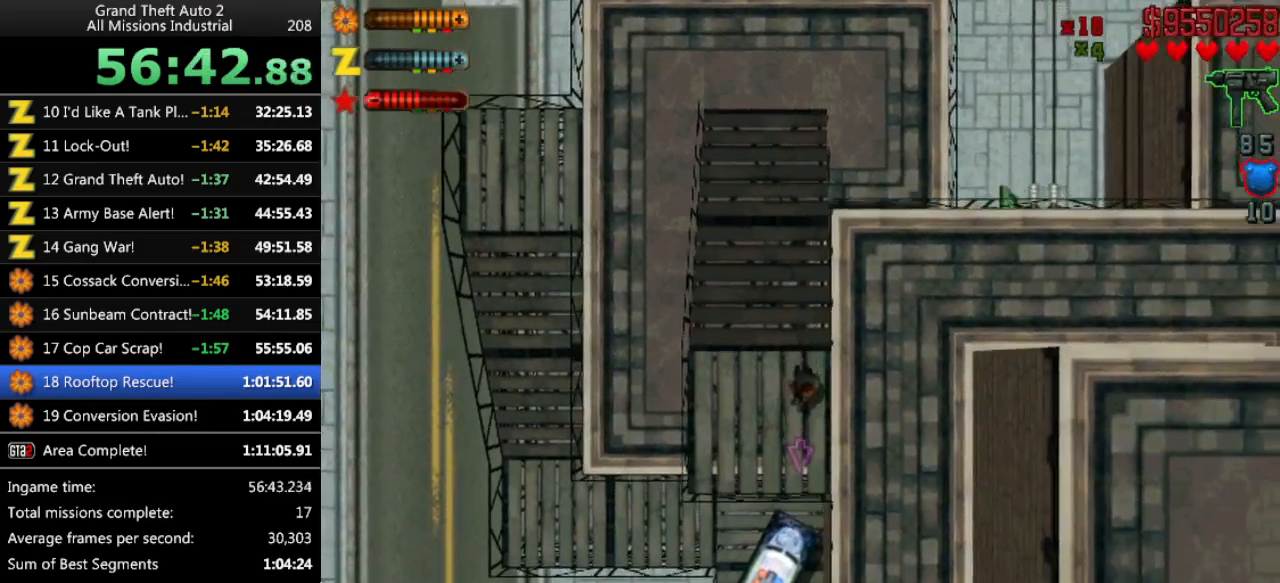
{"keys": ["up"], "events": [[66, "left", "up"]]}
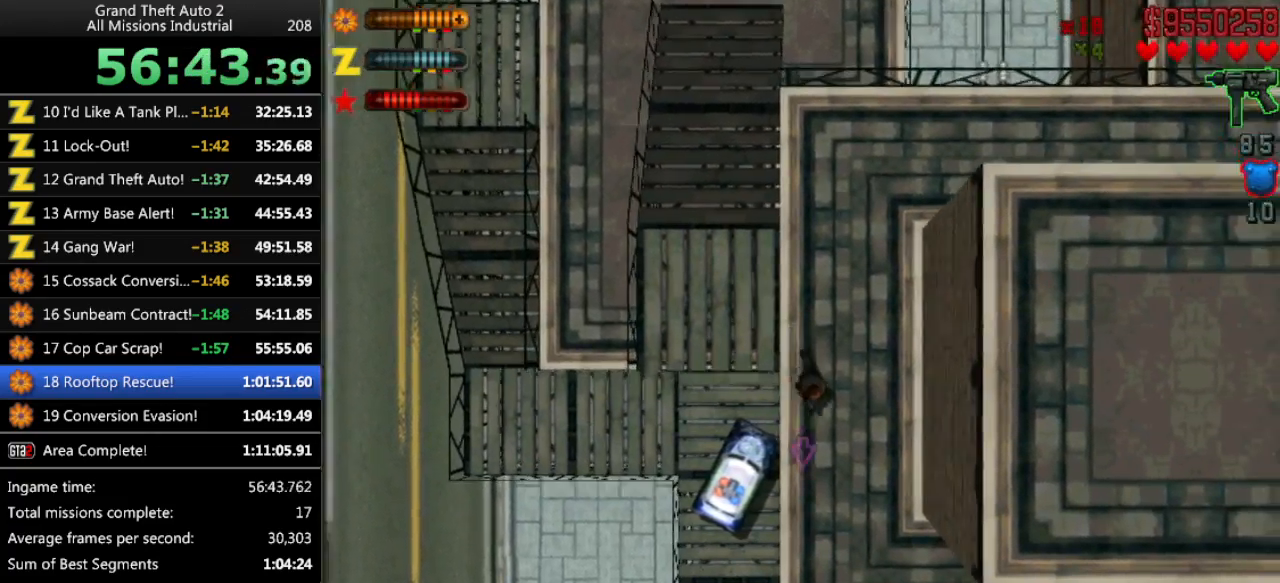
{"keys": ["up"], "events": []}
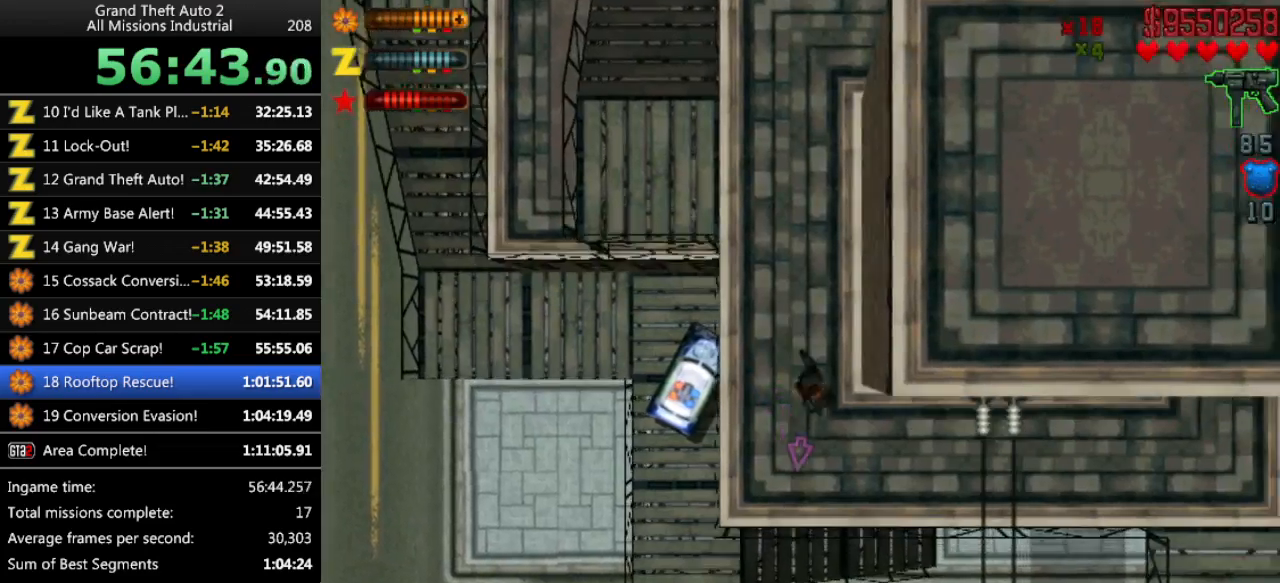
{"keys": ["up"], "events": [[100, "left", "down"], [233, "left", "up"]]}
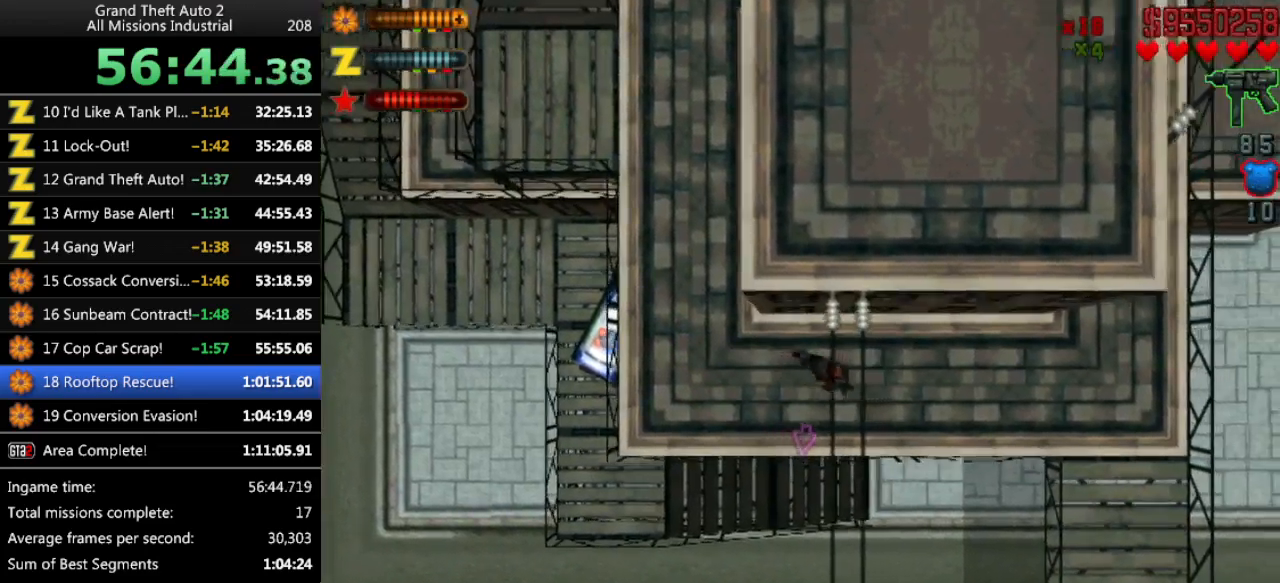
{"keys": ["up"], "events": []}
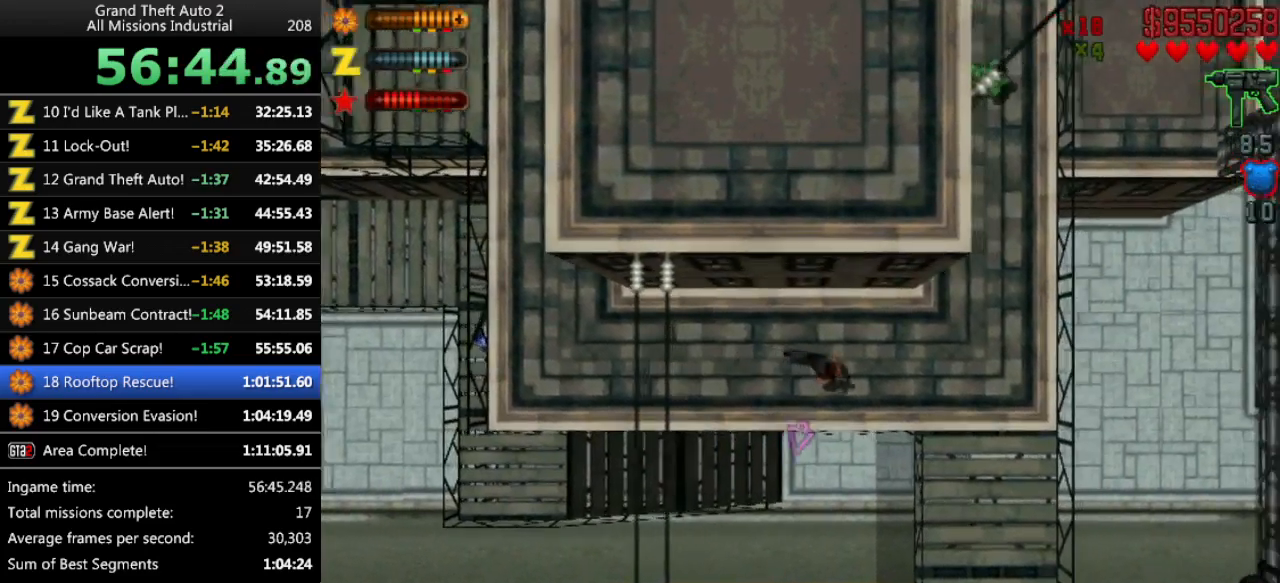
{"keys": ["right", "up"], "events": [[350, "right", "down"]]}